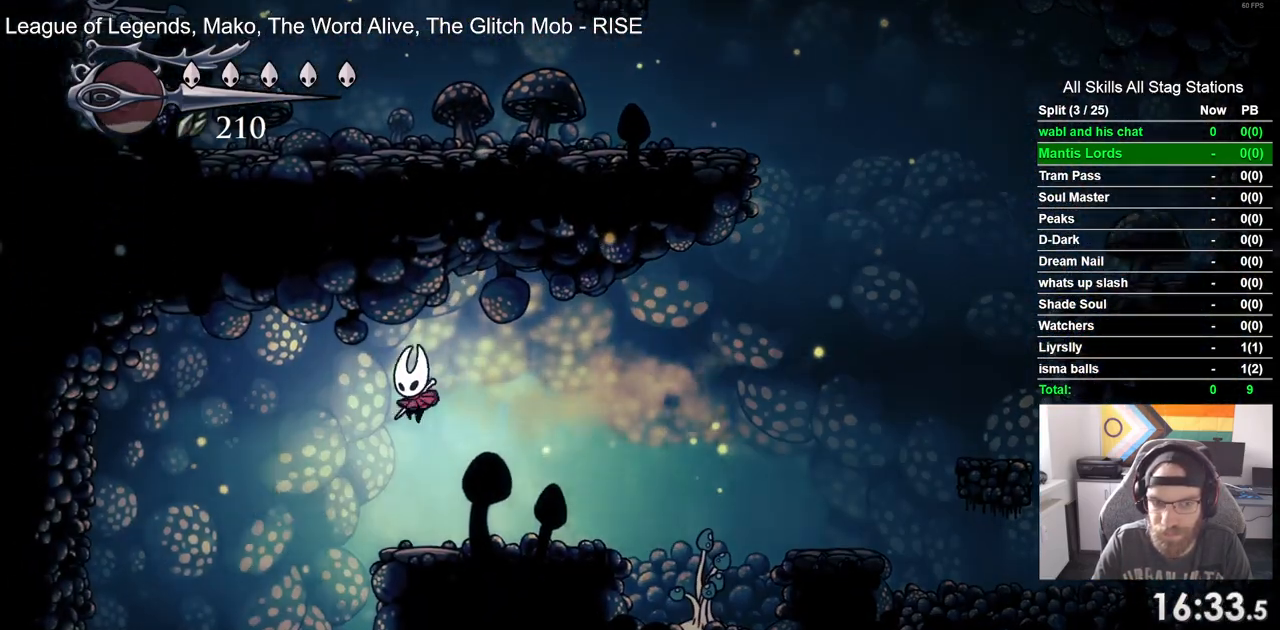
Gameplay with a controller (PlayStation layout); each line is a JSON object with the inputs held at the frame after it. "events" lists button and stick changes between this image and that frame as [ms after this image, input, new state], when the widget could be followed in between.
{"buttons": ["DPAD_LEFT"], "left_stick": "center", "right_stick": "center", "events": []}
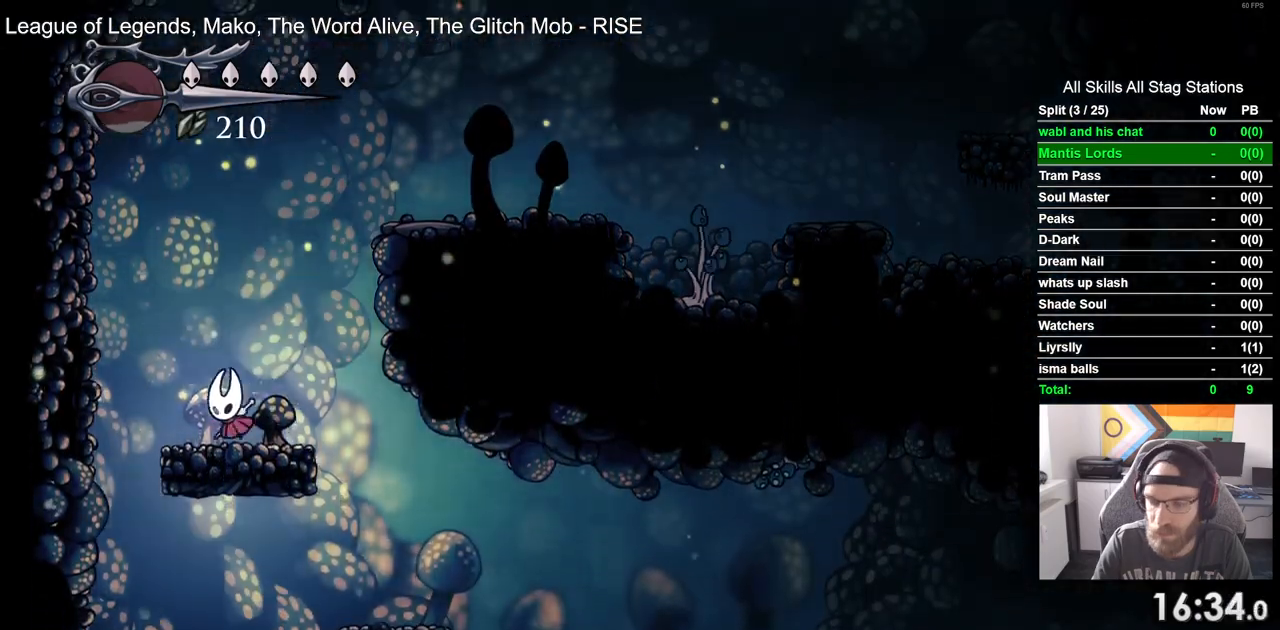
{"buttons": ["DPAD_LEFT"], "left_stick": "center", "right_stick": "center", "events": []}
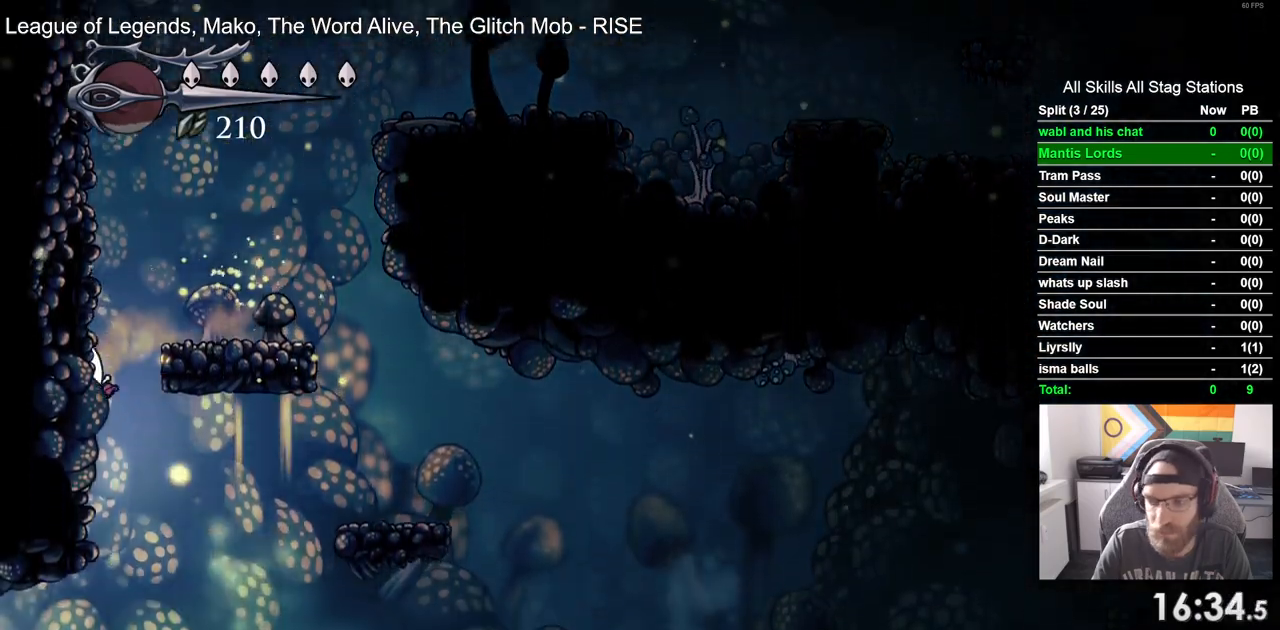
{"buttons": ["R1", "R2", "DPAD_LEFT"], "left_stick": "center", "right_stick": "center", "events": [[350, "R2", "down"], [367, "R1", "down"]]}
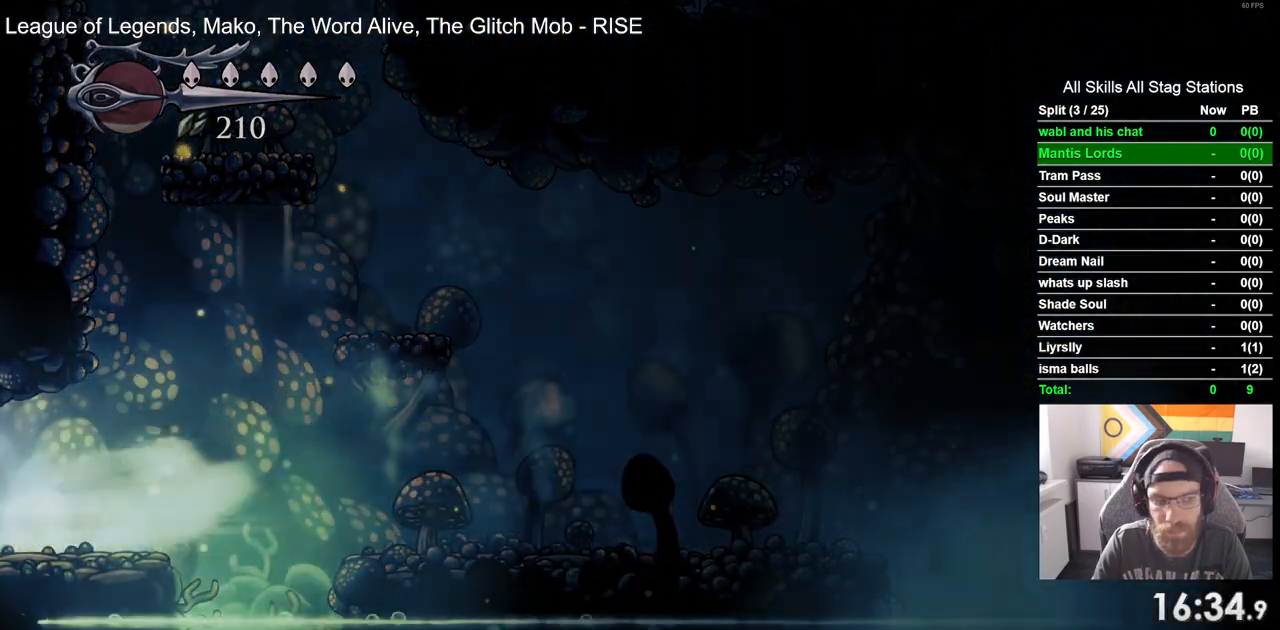
{"buttons": ["DPAD_LEFT"], "left_stick": "center", "right_stick": "center", "events": [[17, "R1", "up"], [33, "R2", "up"]]}
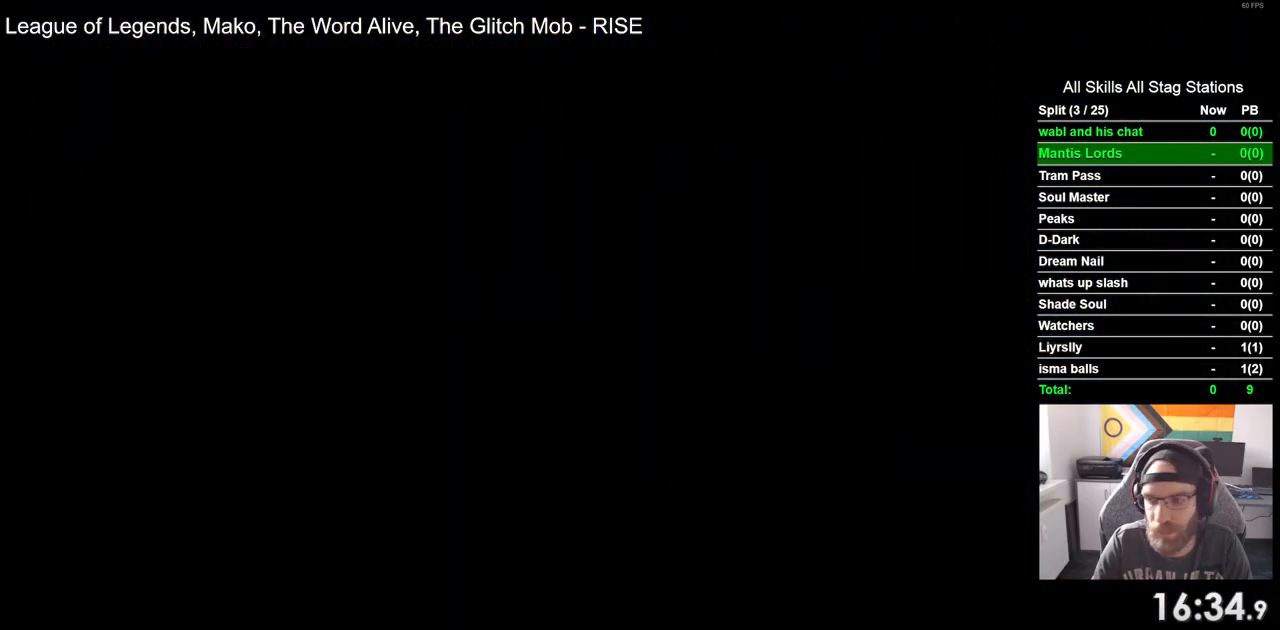
{"buttons": ["DPAD_LEFT"], "left_stick": "center", "right_stick": "center", "events": []}
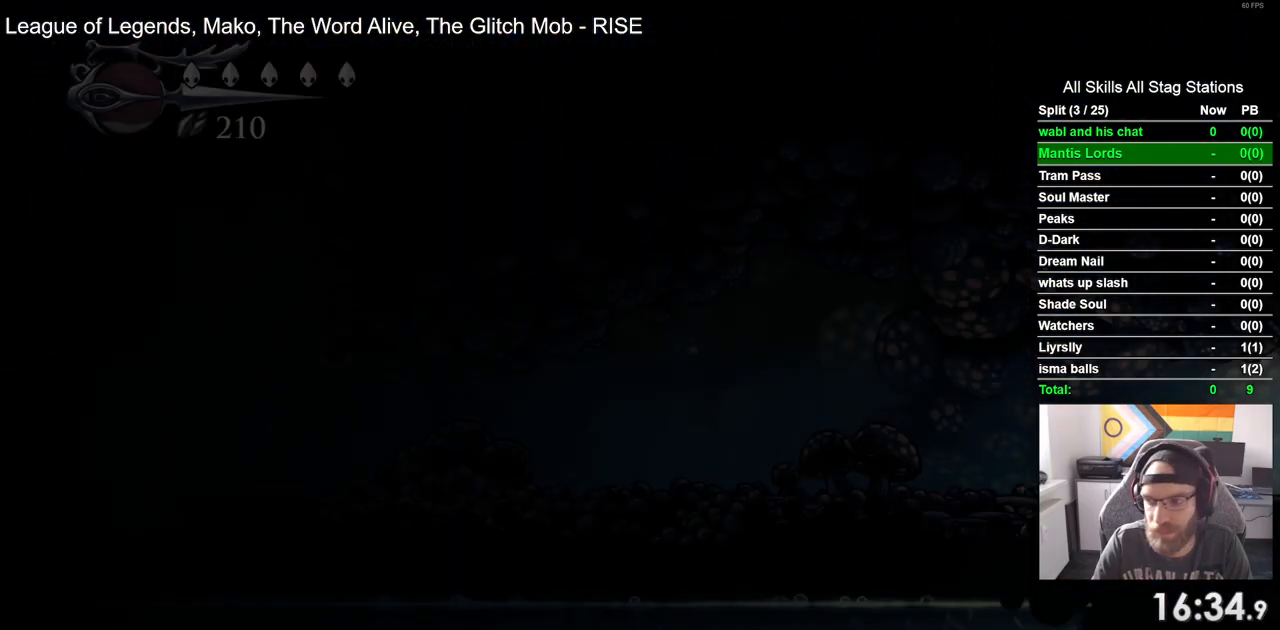
{"buttons": ["R2", "DPAD_LEFT"], "left_stick": "center", "right_stick": "center", "events": [[433, "R2", "down"]]}
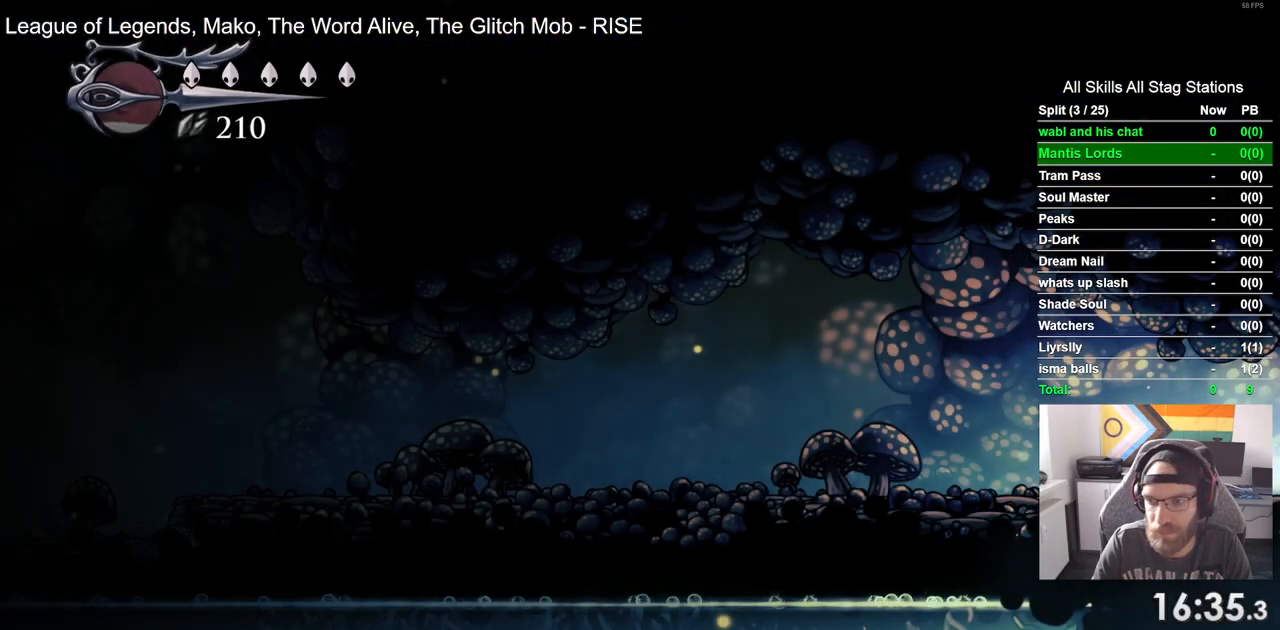
{"buttons": ["R2", "DPAD_LEFT"], "left_stick": "center", "right_stick": "center", "events": [[167, "R2", "up"], [500, "R2", "down"]]}
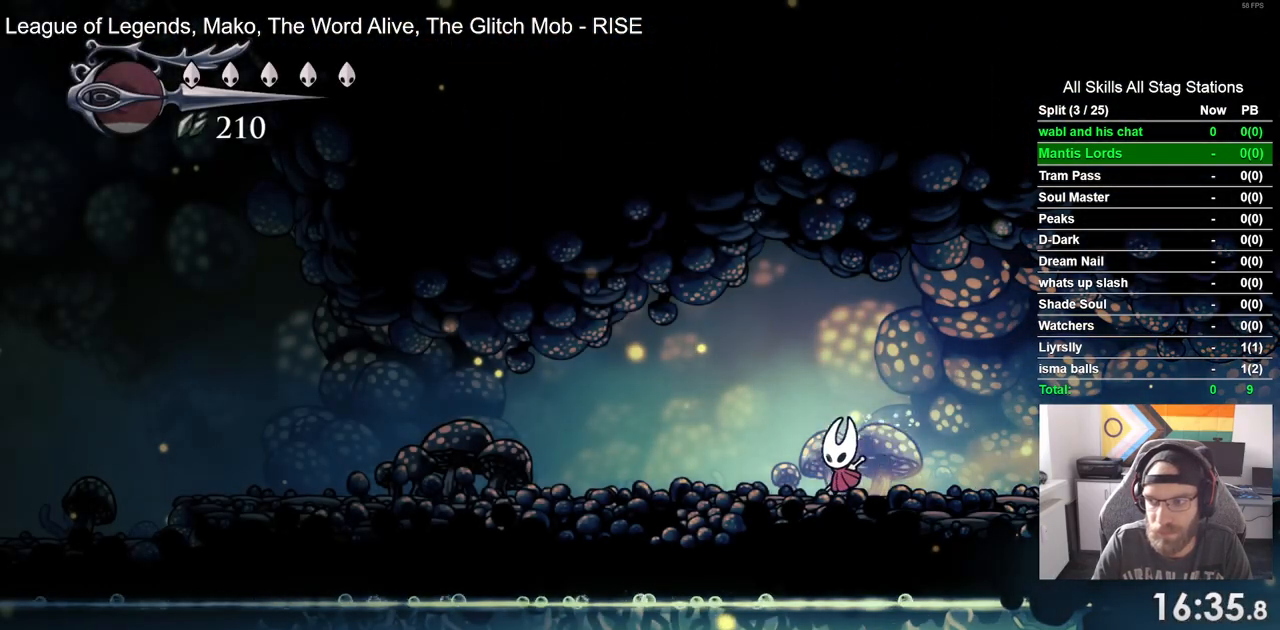
{"buttons": ["DPAD_LEFT"], "left_stick": "center", "right_stick": "center", "events": [[17, "R1", "down"], [200, "R1", "up"], [200, "R2", "up"]]}
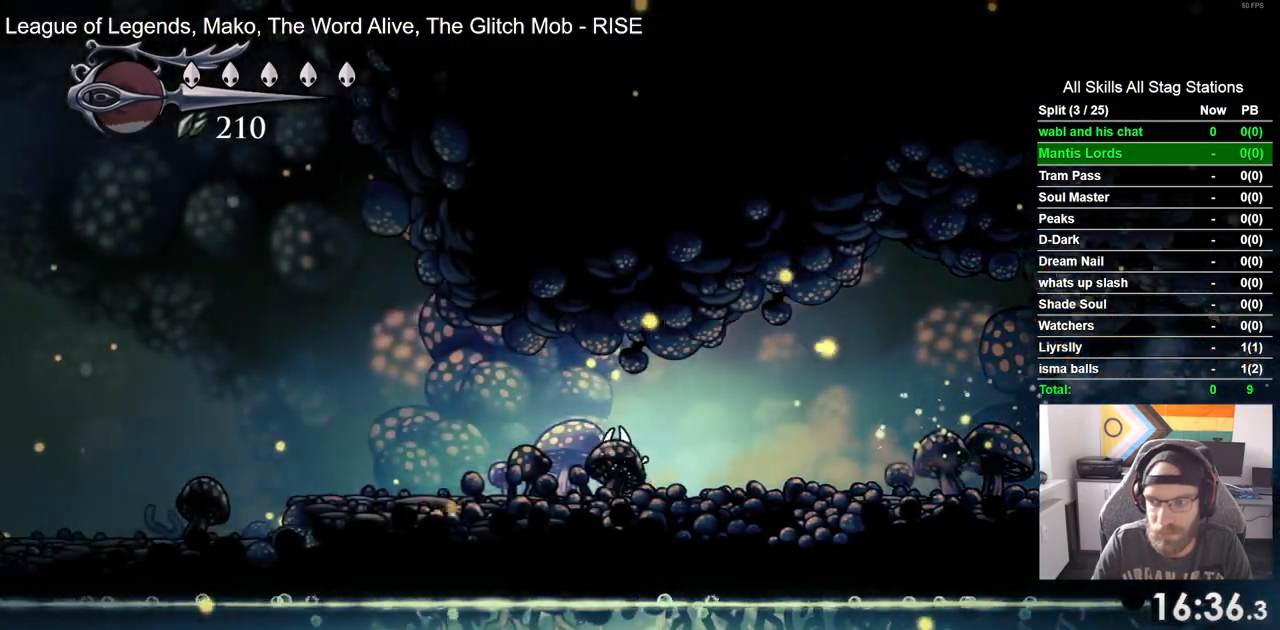
{"buttons": ["DPAD_LEFT"], "left_stick": "center", "right_stick": "center", "events": [[100, "R2", "down"], [117, "R1", "down"], [283, "R1", "up"], [300, "R2", "up"]]}
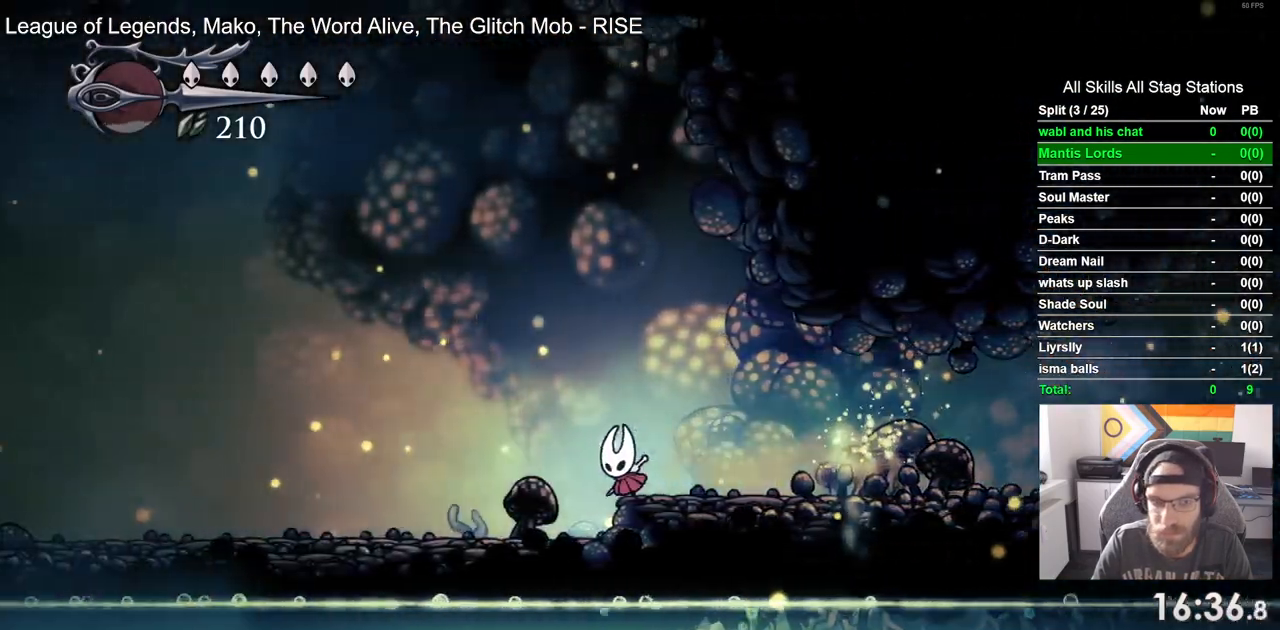
{"buttons": ["DPAD_LEFT"], "left_stick": "center", "right_stick": "center", "events": [[200, "R2", "down"], [217, "R1", "down"], [383, "R1", "up"], [400, "R2", "up"]]}
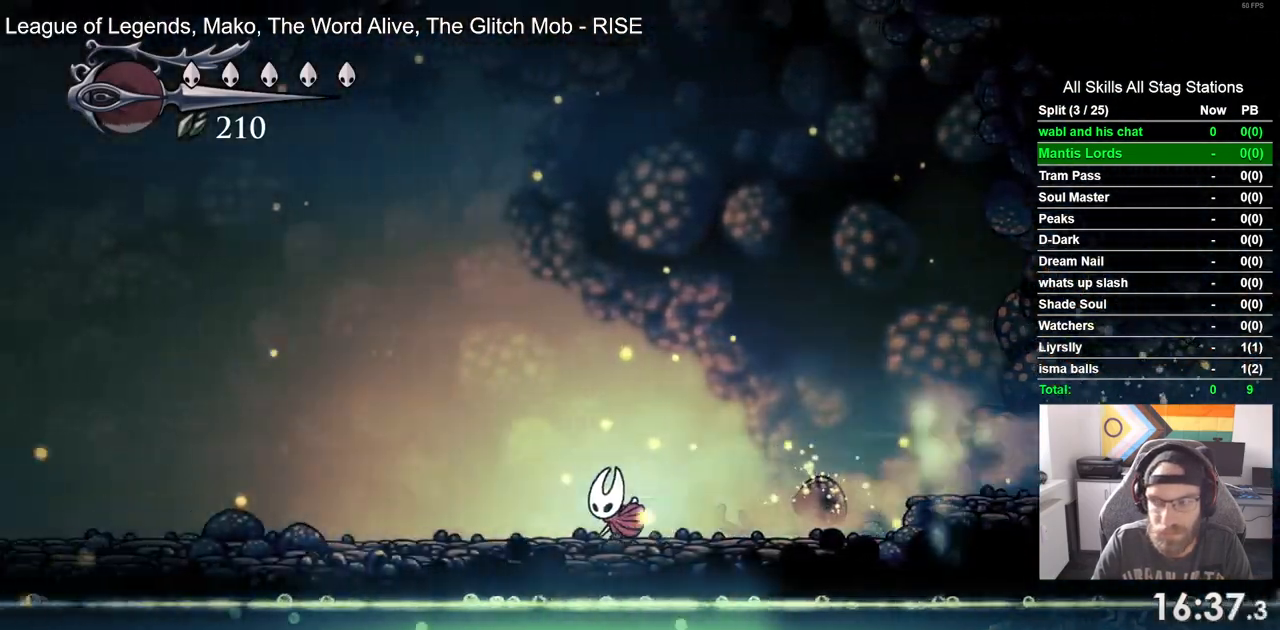
{"buttons": ["DPAD_LEFT"], "left_stick": "center", "right_stick": "center", "events": [[250, "R1", "down"], [250, "R2", "down"], [417, "R1", "up"], [433, "R2", "up"]]}
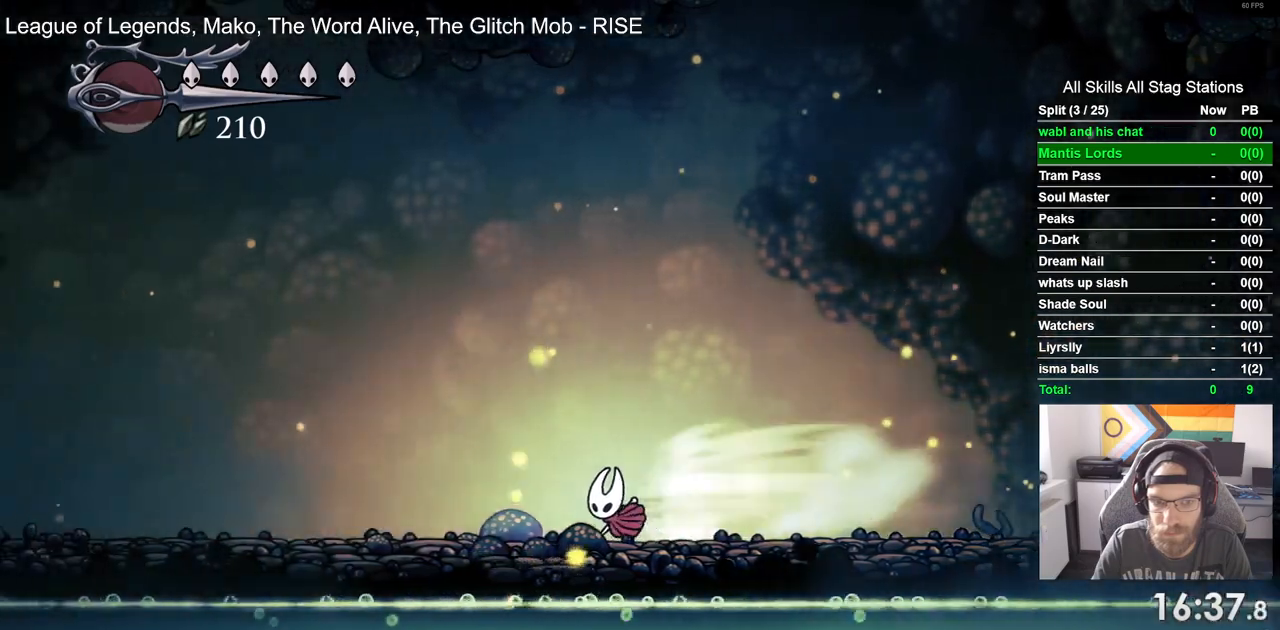
{"buttons": ["DPAD_LEFT"], "left_stick": "up", "right_stick": "center", "events": [[250, "left_stick", "up"], [300, "R1", "down"], [300, "R2", "down"], [483, "R1", "up"], [483, "R2", "up"]]}
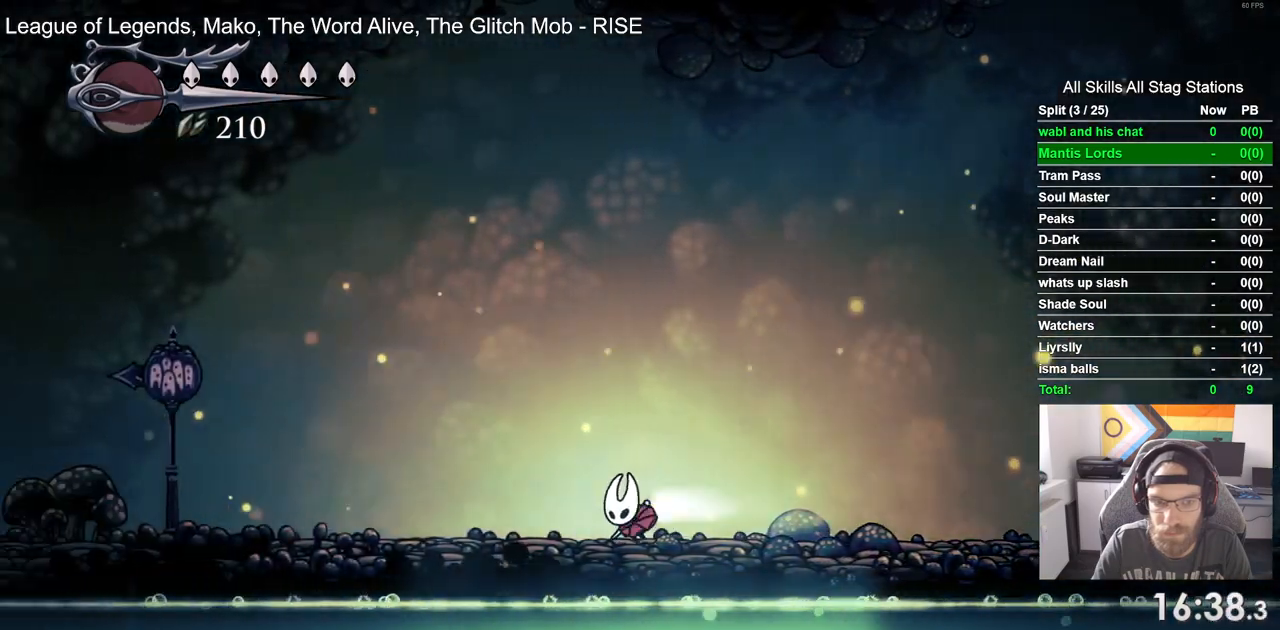
{"buttons": ["R1", "R2", "DPAD_LEFT"], "left_stick": "up", "right_stick": "center", "events": [[450, "R2", "down"], [467, "R1", "down"]]}
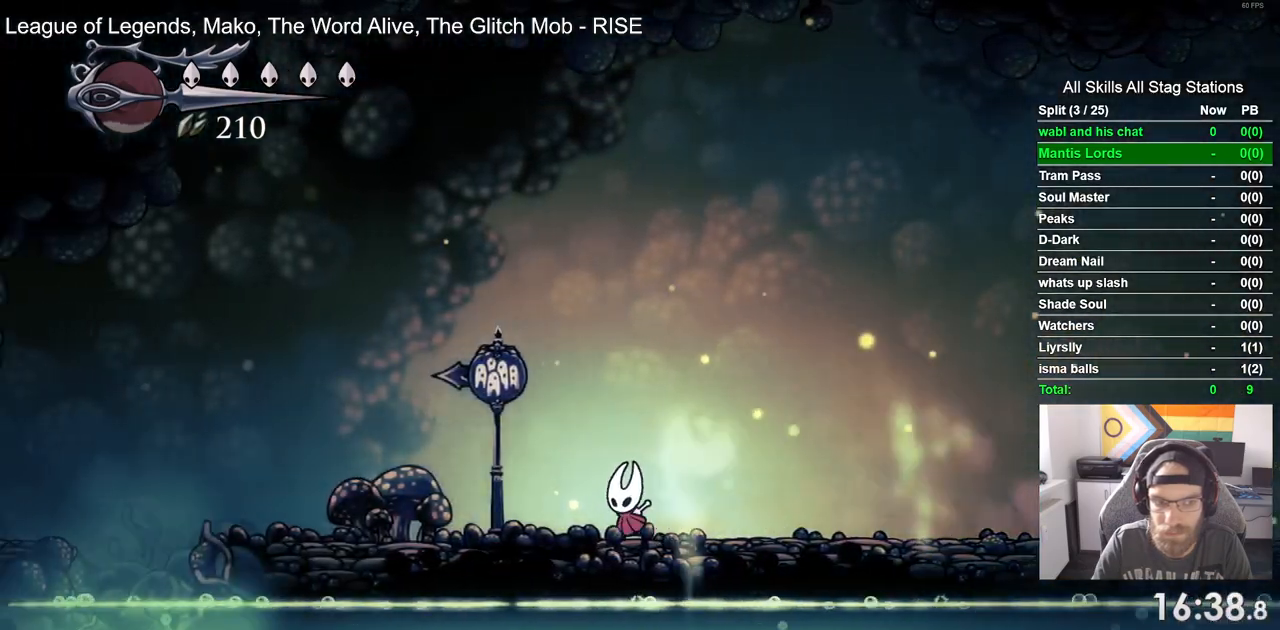
{"buttons": ["CROSS", "DPAD_LEFT"], "left_stick": "up", "right_stick": "center", "events": [[83, "R1", "up"], [100, "R2", "up"], [417, "CROSS", "down"]]}
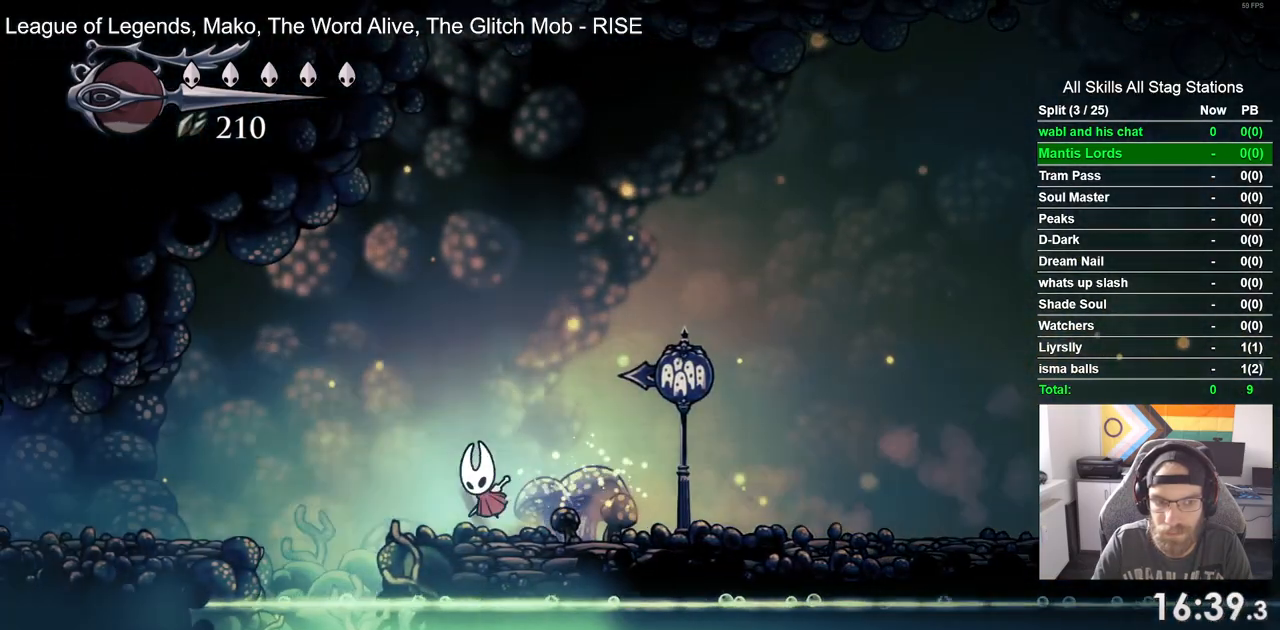
{"buttons": ["DPAD_LEFT"], "left_stick": "up", "right_stick": "center", "events": [[383, "CROSS", "up"]]}
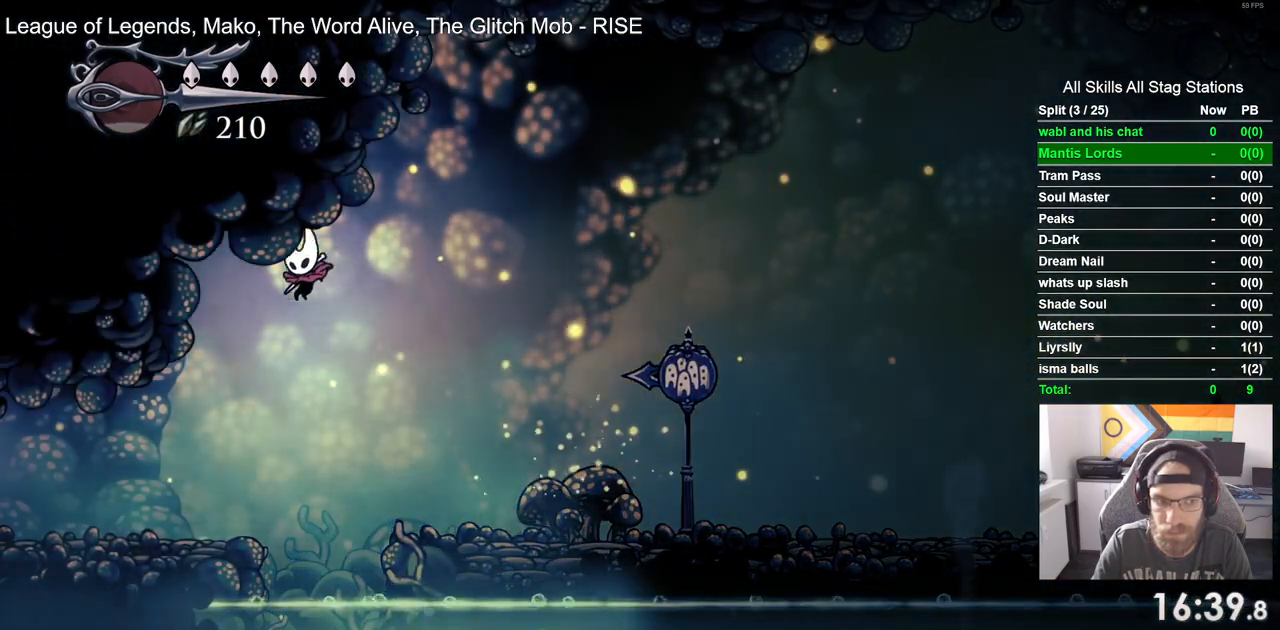
{"buttons": ["R2", "DPAD_LEFT"], "left_stick": "up", "right_stick": "center", "events": [[317, "R1", "down"], [317, "R2", "down"], [500, "R1", "up"]]}
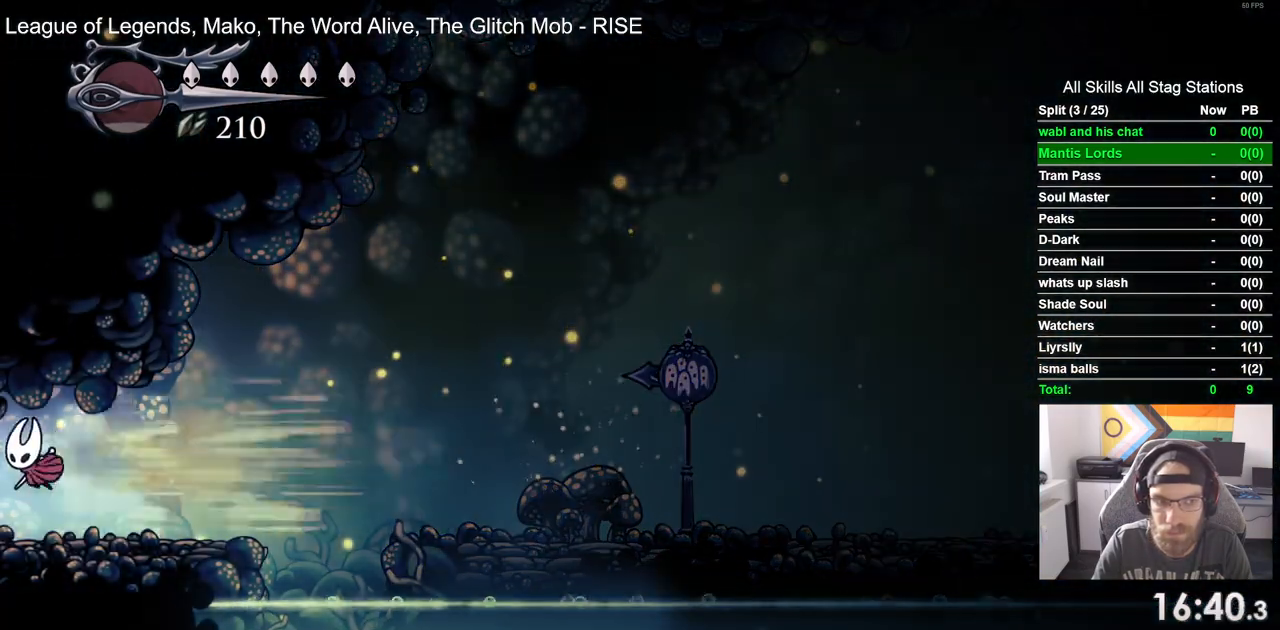
{"buttons": ["DPAD_LEFT"], "left_stick": "up", "right_stick": "center", "events": [[17, "R2", "up"]]}
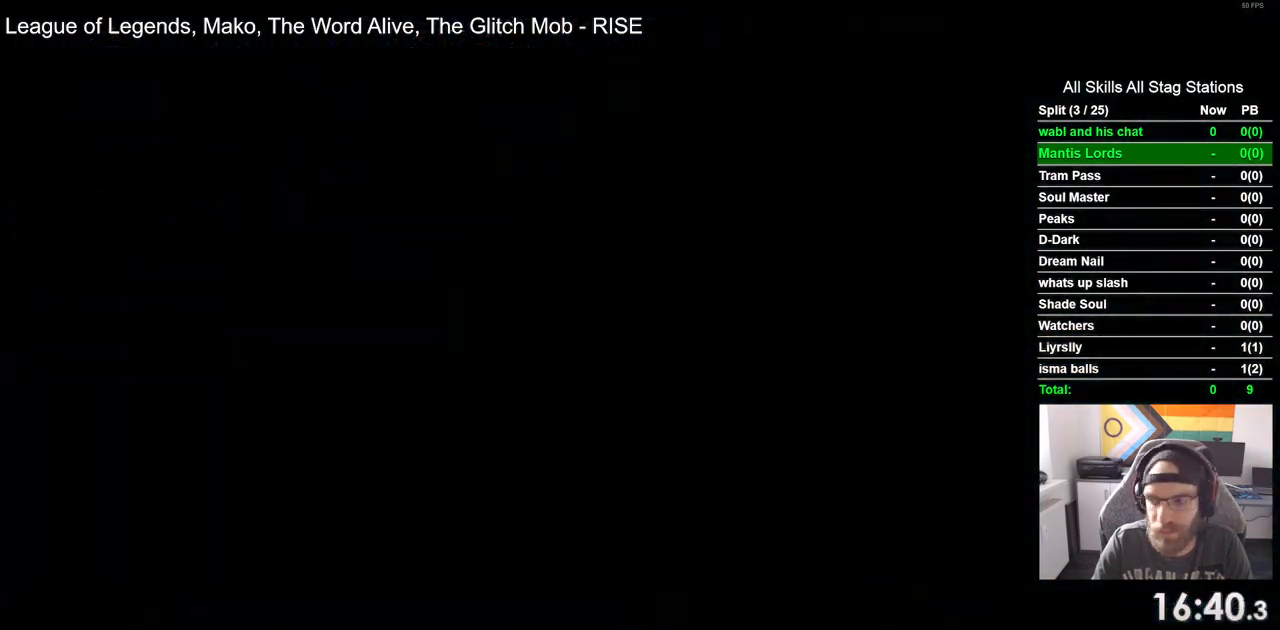
{"buttons": ["DPAD_LEFT"], "left_stick": "up", "right_stick": "center", "events": []}
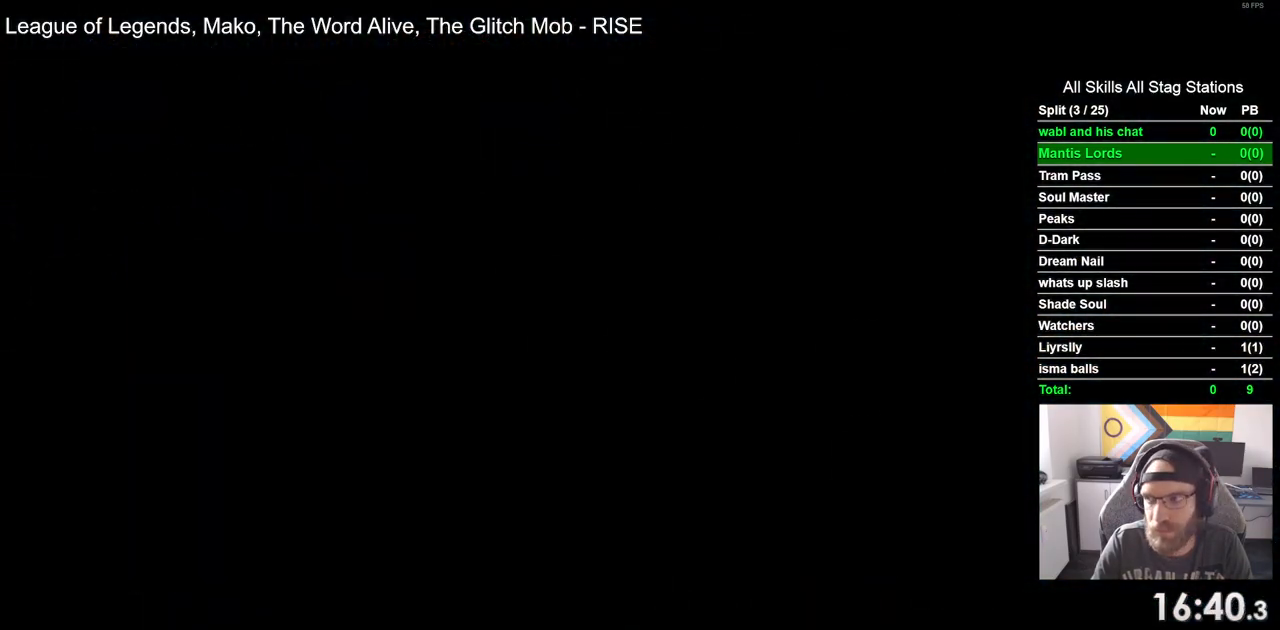
{"buttons": ["DPAD_LEFT"], "left_stick": "up", "right_stick": "center", "events": []}
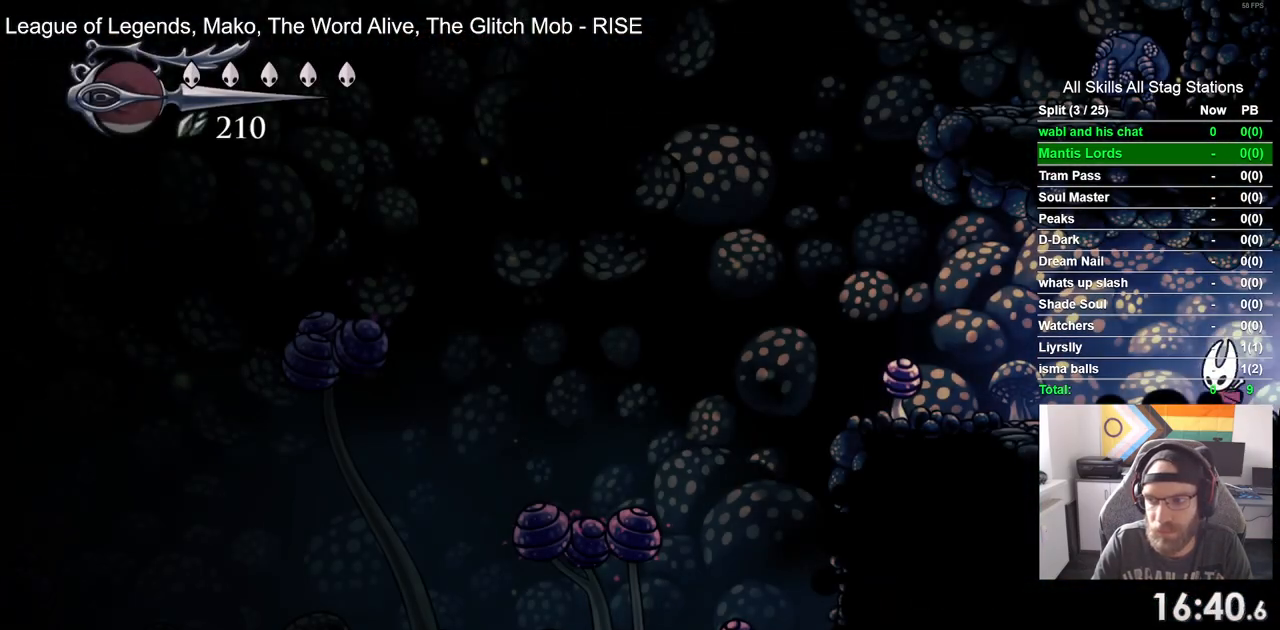
{"buttons": ["CROSS", "DPAD_LEFT"], "left_stick": "up", "right_stick": "center", "events": [[100, "R2", "down"], [333, "R2", "up"], [450, "CROSS", "down"]]}
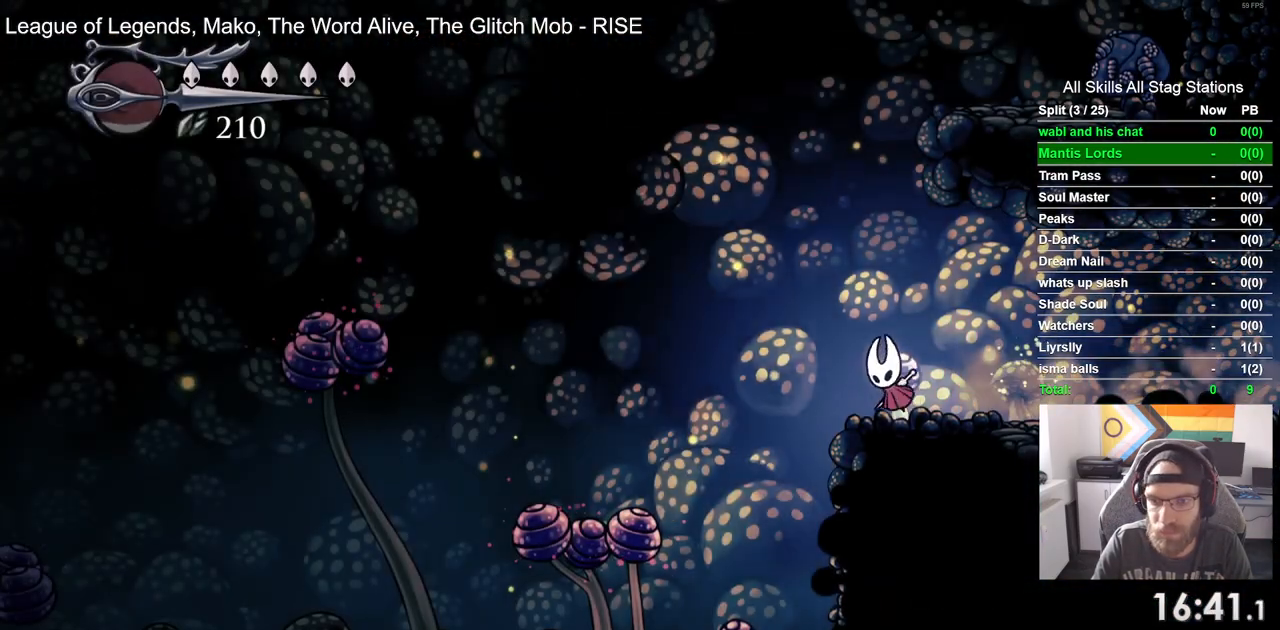
{"buttons": ["DPAD_DOWN", "DPAD_LEFT"], "left_stick": "center", "right_stick": "center", "events": [[283, "DPAD_DOWN", "down"], [333, "left_stick", "center"], [383, "CROSS", "up"]]}
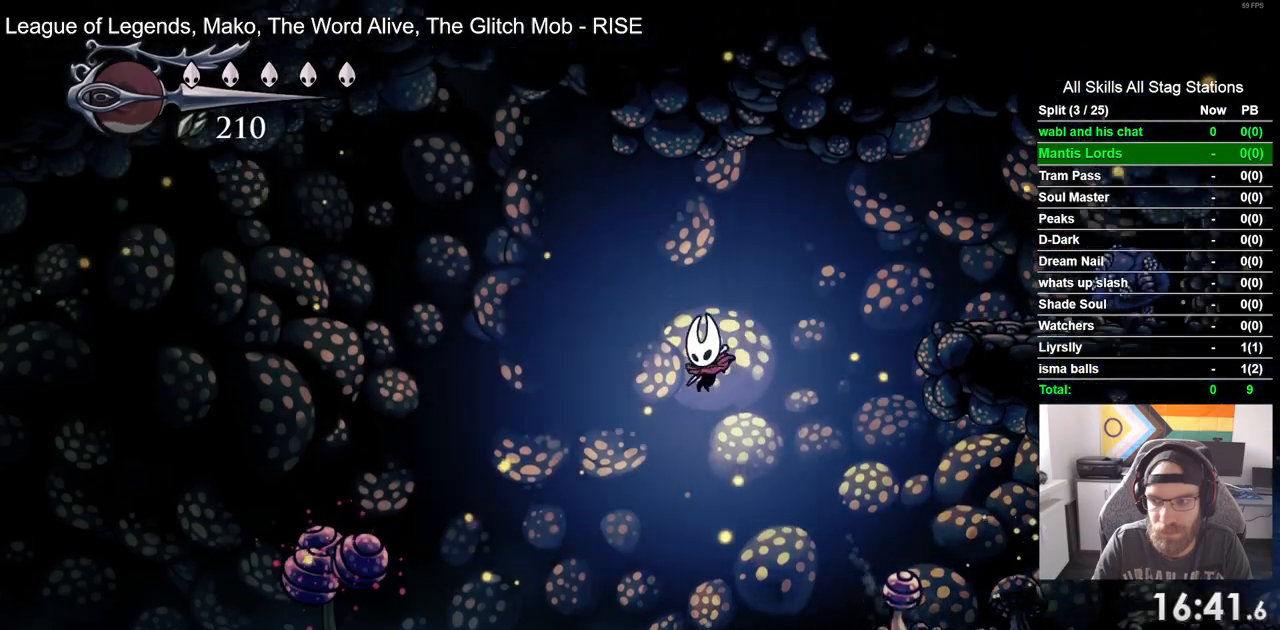
{"buttons": ["SQUARE", "DPAD_DOWN", "DPAD_LEFT"], "left_stick": "center", "right_stick": "center", "events": [[367, "SQUARE", "down"]]}
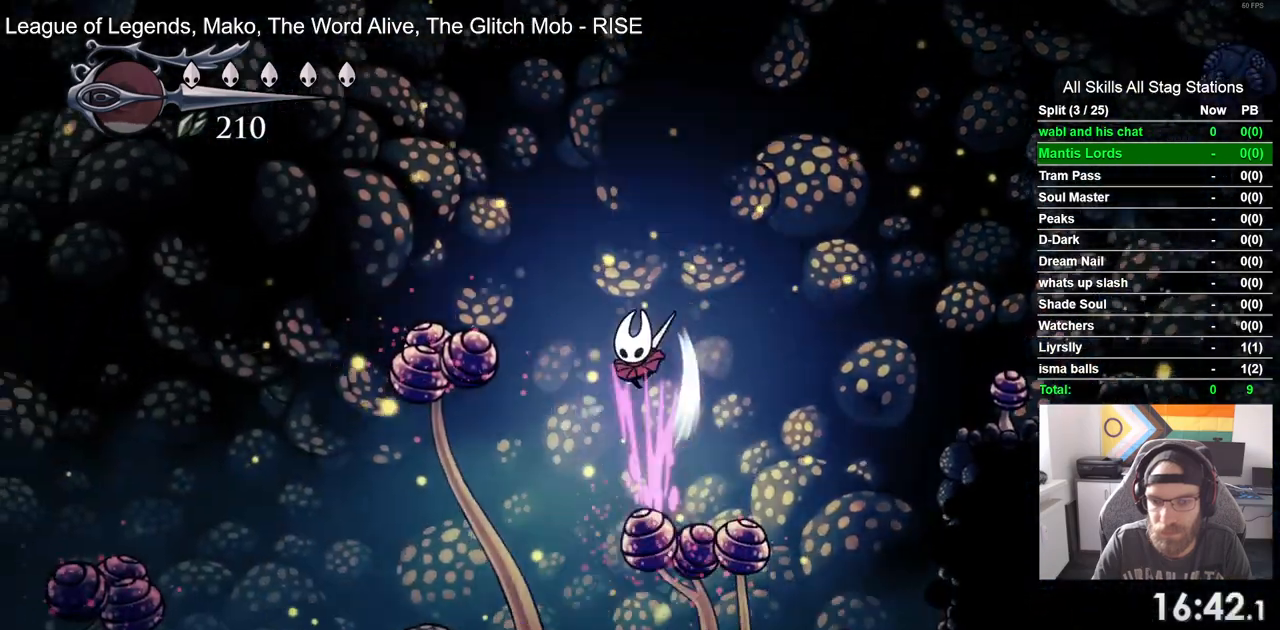
{"buttons": ["DPAD_LEFT"], "left_stick": "center", "right_stick": "center"}
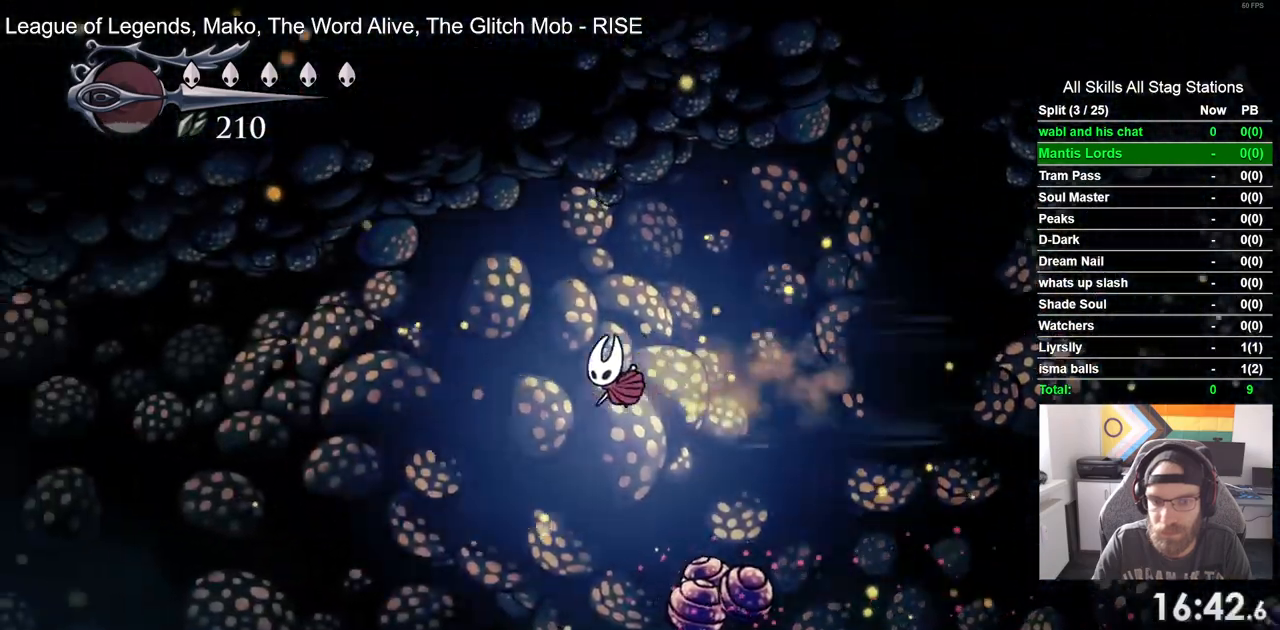
{"buttons": ["SQUARE", "DPAD_DOWN", "DPAD_LEFT"], "left_stick": "center", "right_stick": "center", "events": [[117, "DPAD_DOWN", "down"], [483, "SQUARE", "down"]]}
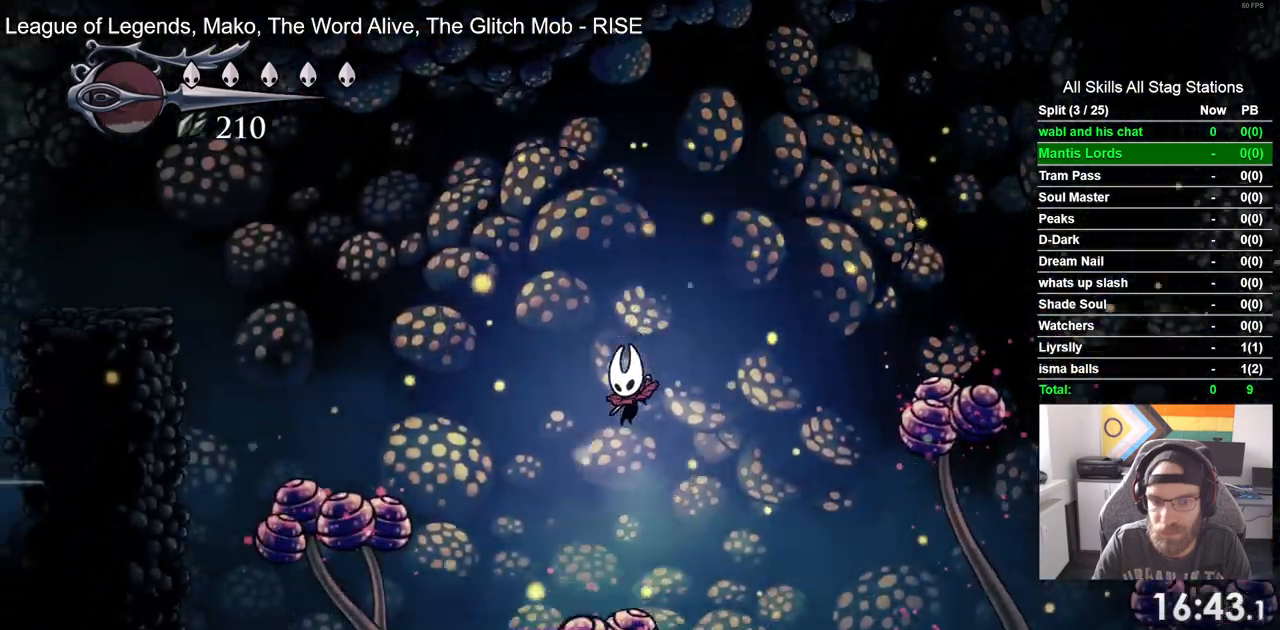
{"buttons": ["R2", "DPAD_LEFT"], "left_stick": "center", "right_stick": "center", "events": [[183, "DPAD_DOWN", "up"], [383, "SQUARE", "up"], [450, "R2", "down"]]}
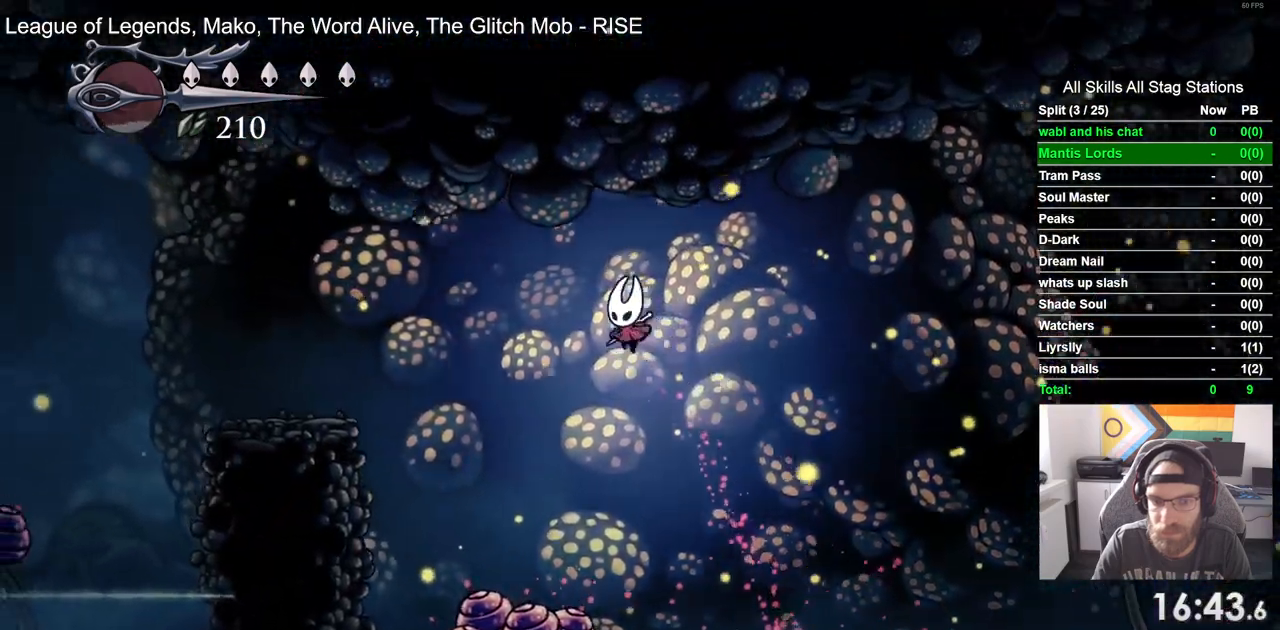
{"buttons": ["DPAD_LEFT"], "left_stick": "center", "right_stick": "center", "events": [[167, "R2", "up"]]}
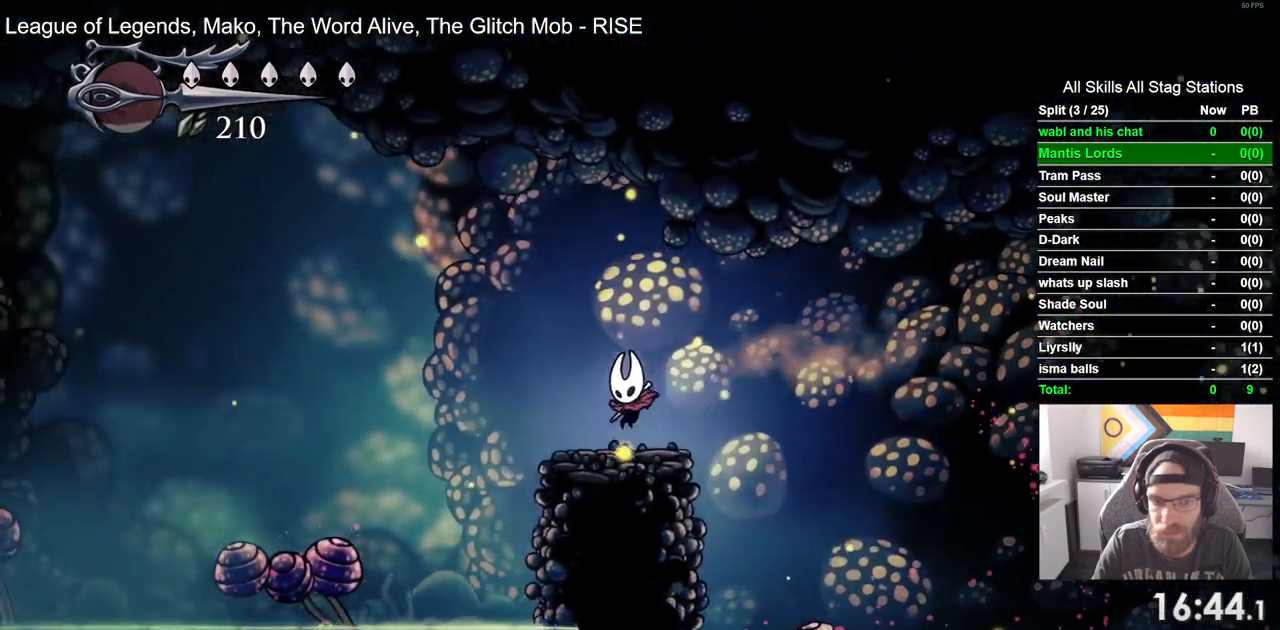
{"buttons": ["DPAD_DOWN", "DPAD_LEFT"], "left_stick": "center", "right_stick": "center", "events": [[50, "CROSS", "down"], [400, "CROSS", "up"], [417, "DPAD_DOWN", "down"]]}